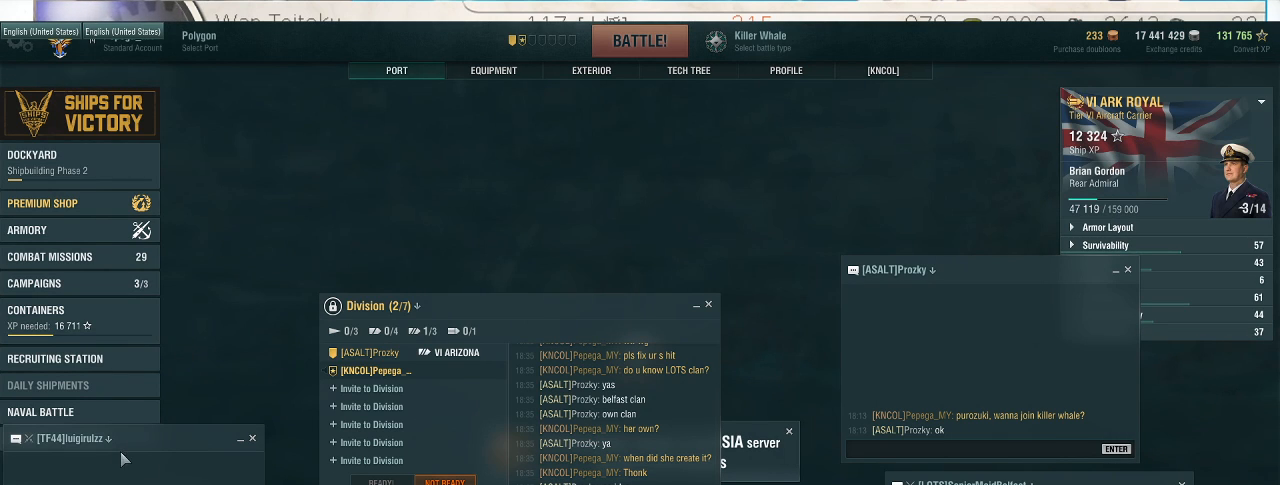
Gameplay with keyboard and mouse; each line is a JSON object with the keys and mouse buttons held at the frame after it. "events" lists presses ("down") and releases ("up") of ".", "/", "0", "1", "2", "3", "4", "5", "6", "7", "8", "9", "a", "alt_l", "alt_r", "b", "backslash", "backspace", "c", "caps_lock", "comma", "ctrl_l", "ctrl_r", "d", "e", "equals", "escape", "f", "f1", "f10", "f11", "f12", "f2", "f3", "f4", "f5", "f6", "f7", "f8", "f9", "g", "h", "i", "j", "k", "l", "lbracket", "m", "minus", "n", "o", "p", "q", "quote", "r", "rbracket", "return", "s", "semicolon", "shift_l", "shift_r", "space", "super", "t", "tab", "tilde", "u", "v", "w", "x", "y", "z", "mouse_left", "mouse_wheel", "mouse_right", "mouse_mb4" and "mouse_mb5" between this image and that frame as [ms after this image, input, new state], when the widget could be followed in between. "mouse_left", "mouse_wheel", "mouse_right", "mouse_mb4", "mouse_mb5" = the "left", "wheel", "right", "mb4", "mb5" buttons of the "mouse" list. No other keys are recorded. "wheel" means that the mouse wheel is clicked or scrolled. Not read: mouse_move.
{"keys": [], "mouse": ["left"], "events": [[500, "mouse_left", "down"]]}
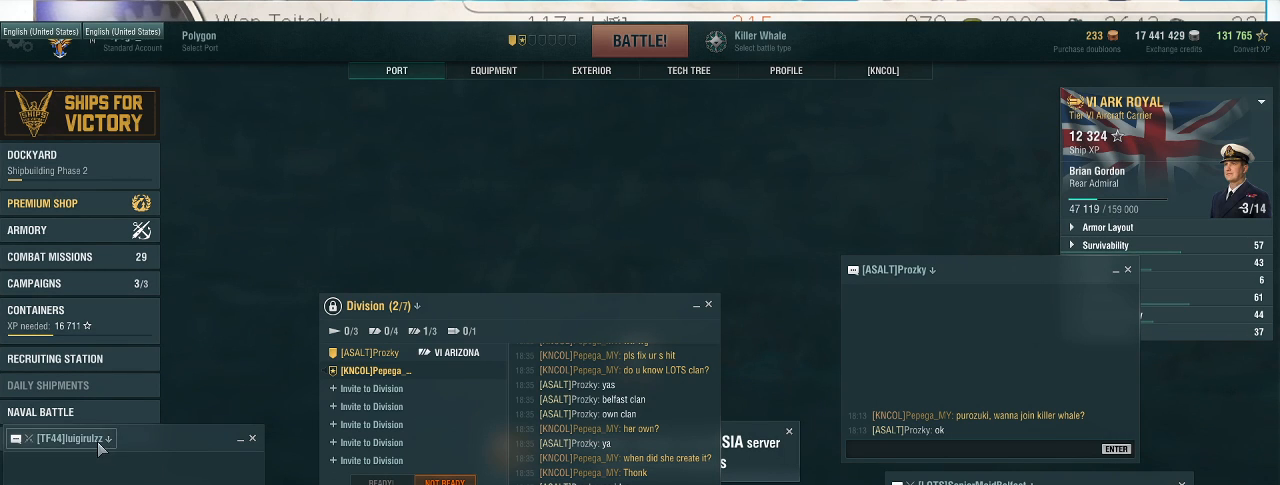
{"keys": [], "mouse": [], "events": [[133, "mouse_left", "up"]]}
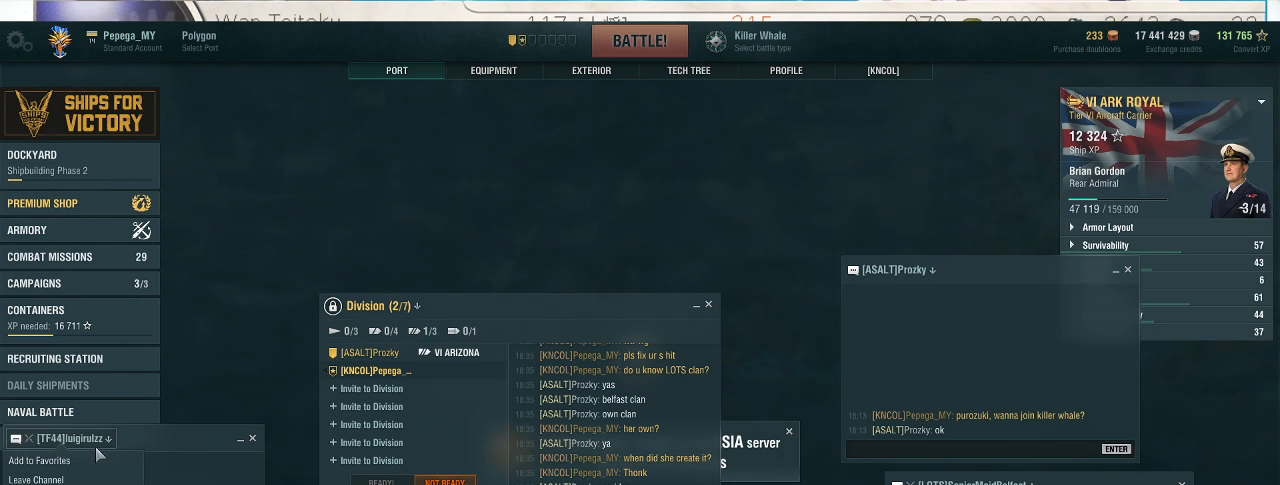
{"keys": [], "mouse": [], "events": []}
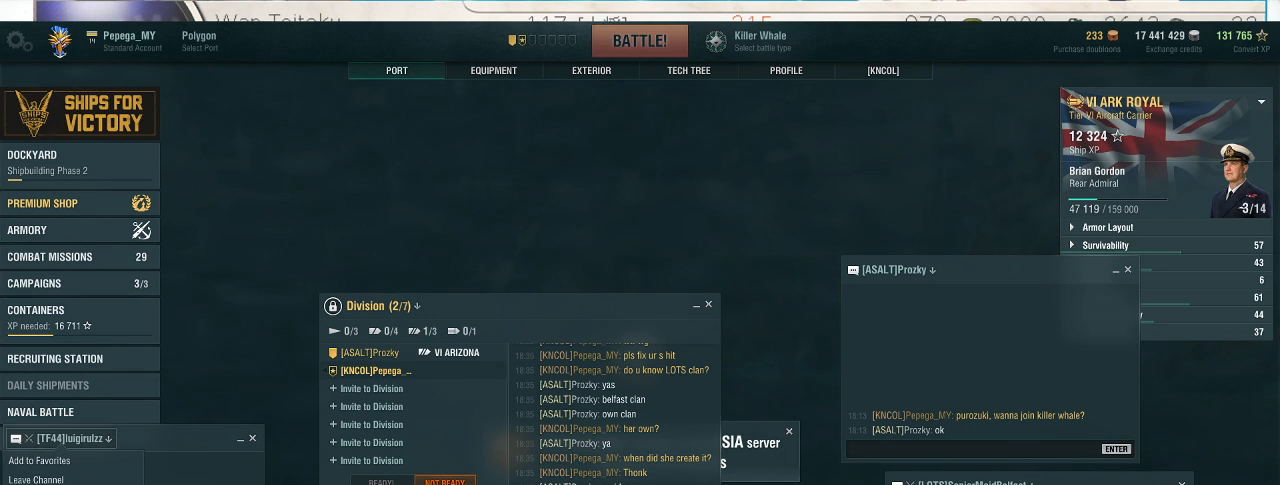
{"keys": [], "mouse": [], "events": []}